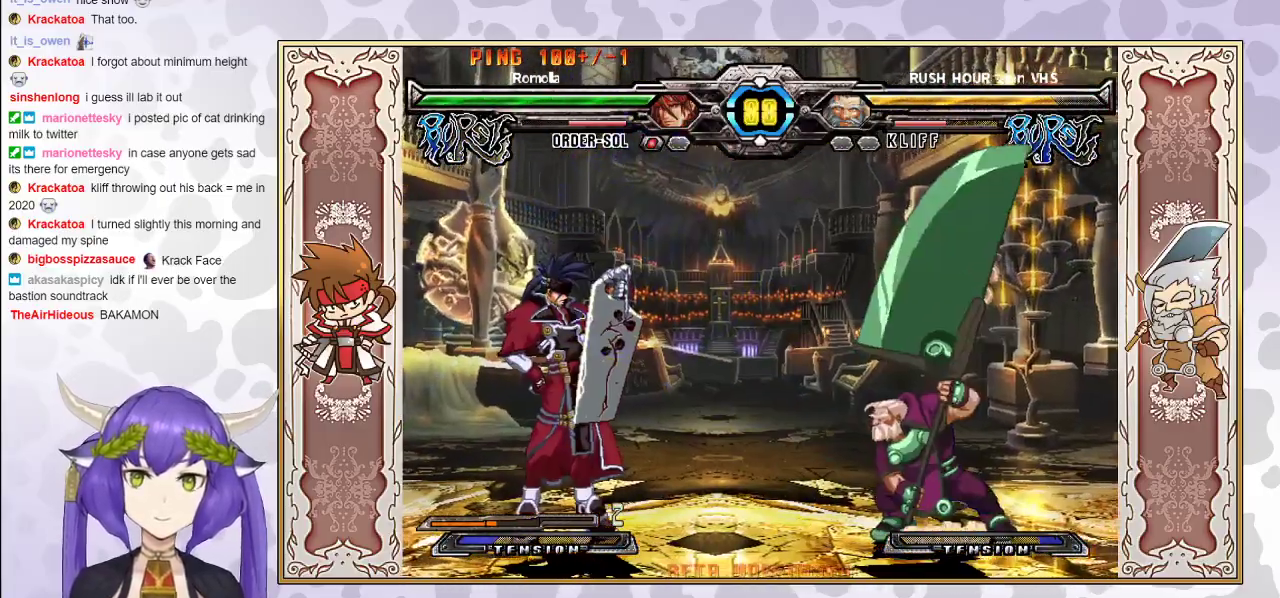
Gameplay with a controller (arcade stick); each line is a JSON object with the inputs held at the frame after it. "events" lists button and stick changes between this image and that frame as [ms after this image, input, new state], when the widget could be followed in between. Not read: L3 R3 left_stick.
{"buttons": [], "events": []}
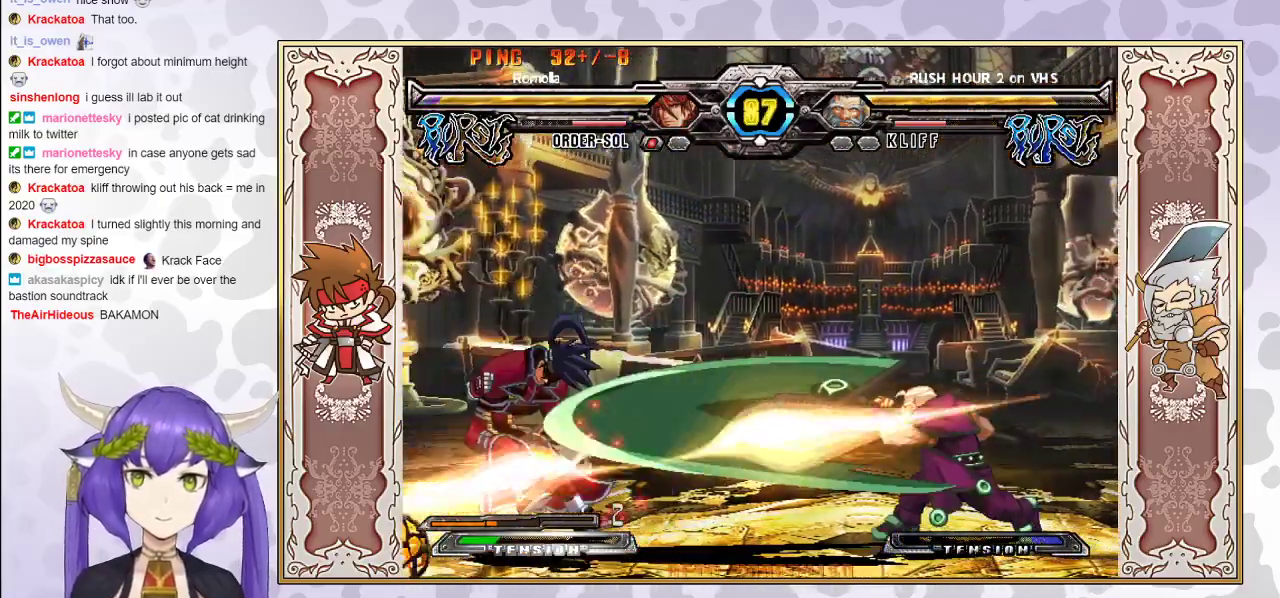
{"buttons": [], "events": []}
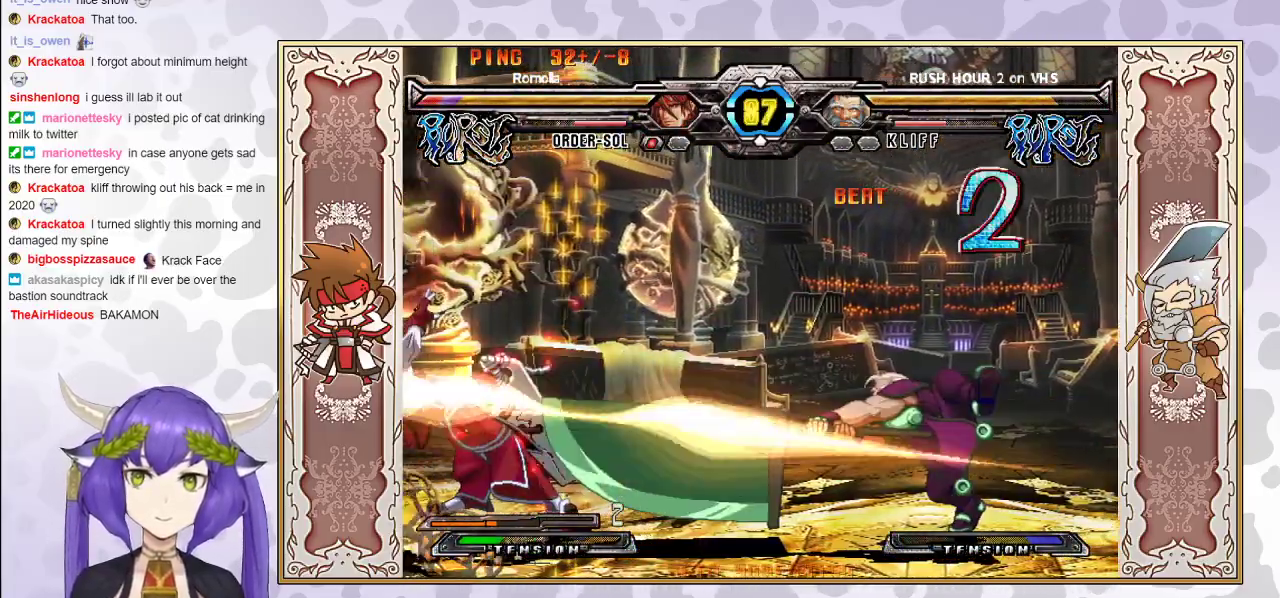
{"buttons": [], "events": []}
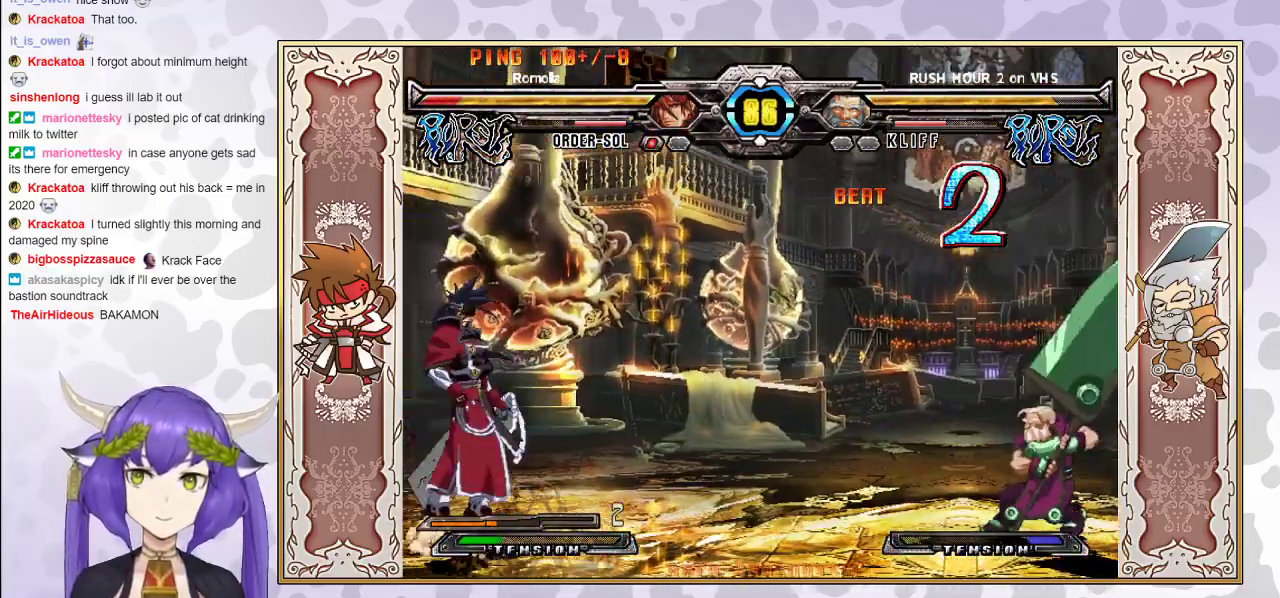
{"buttons": [], "events": []}
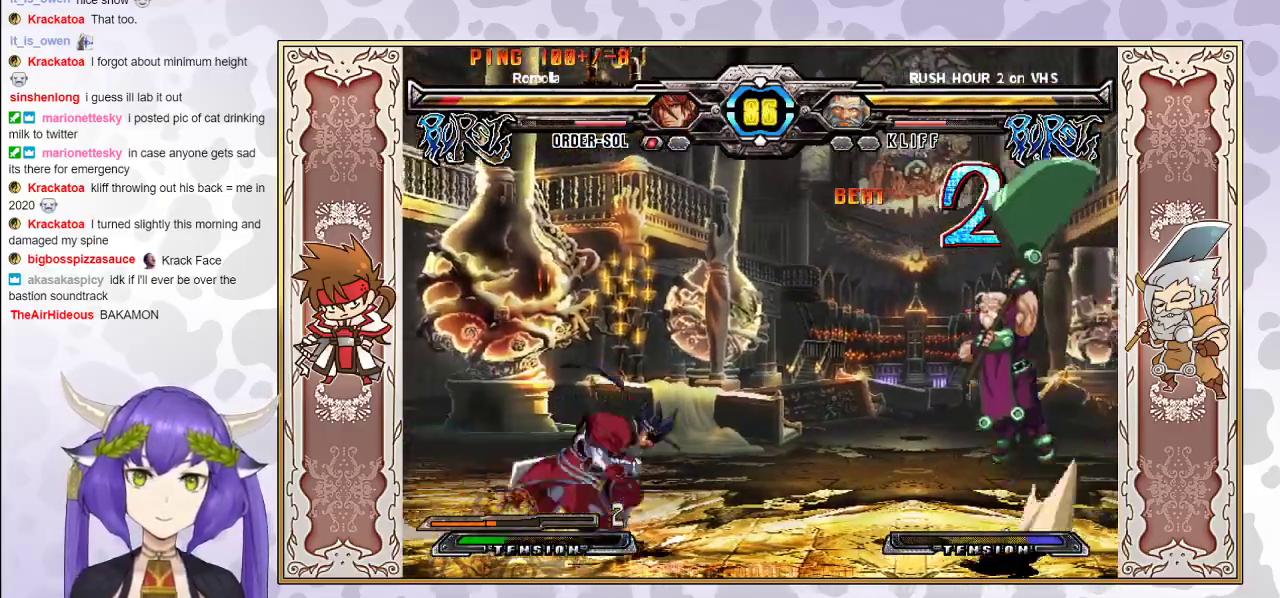
{"buttons": [], "events": [[383, "CIRCLE", "down"], [483, "CIRCLE", "up"]]}
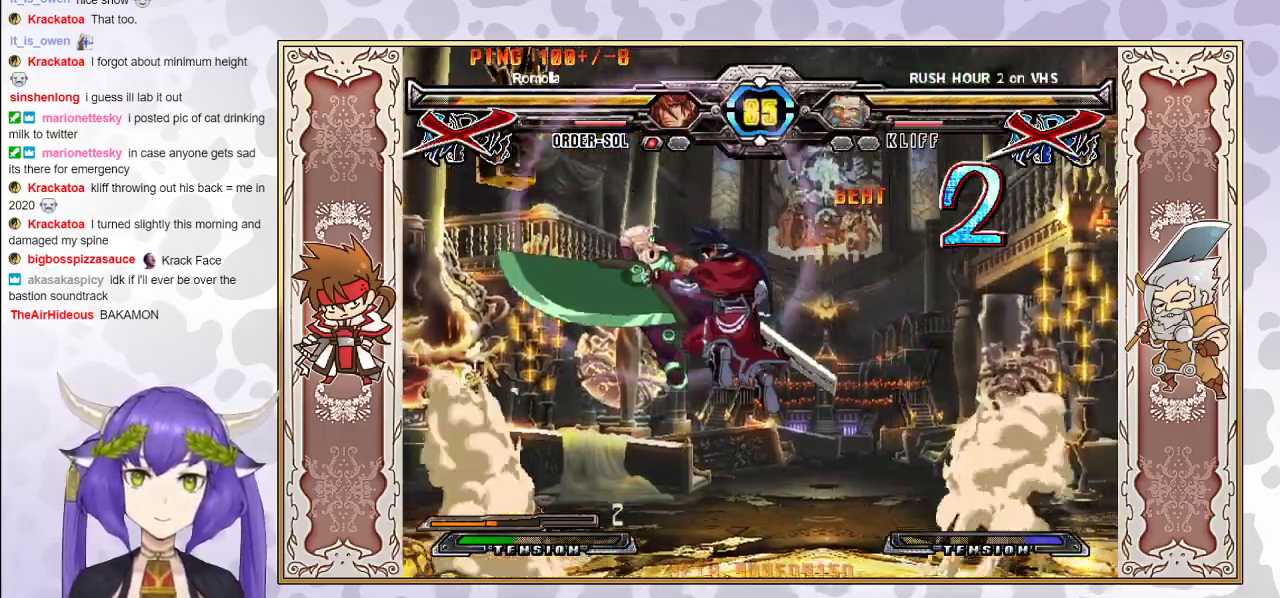
{"buttons": [], "events": []}
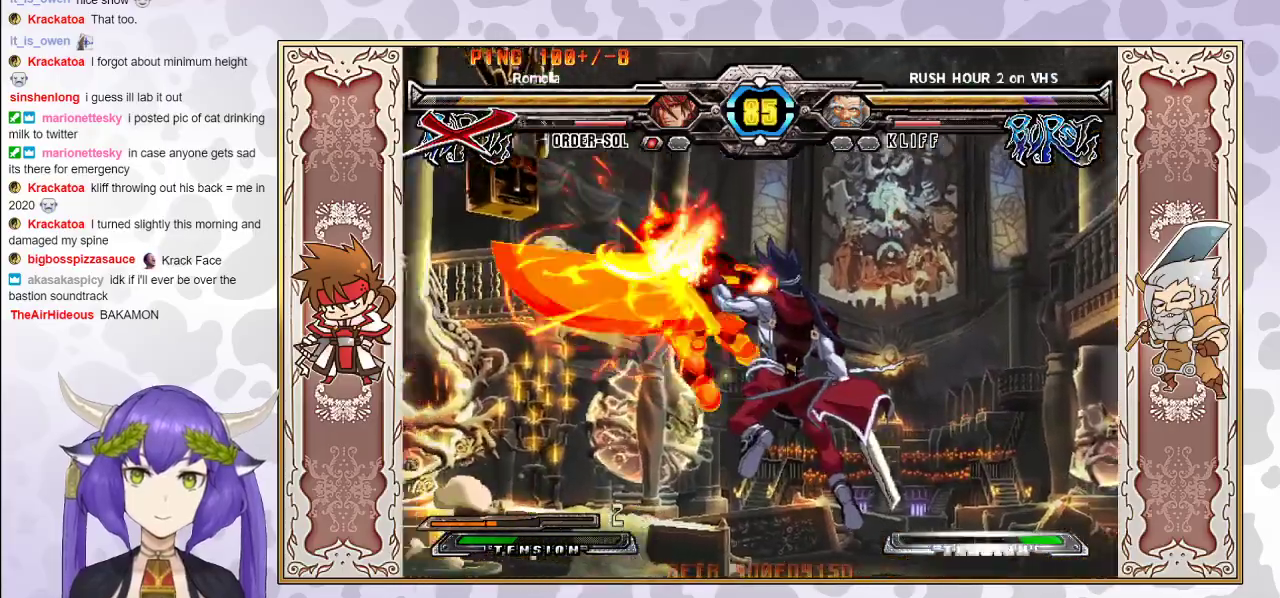
{"buttons": [], "events": []}
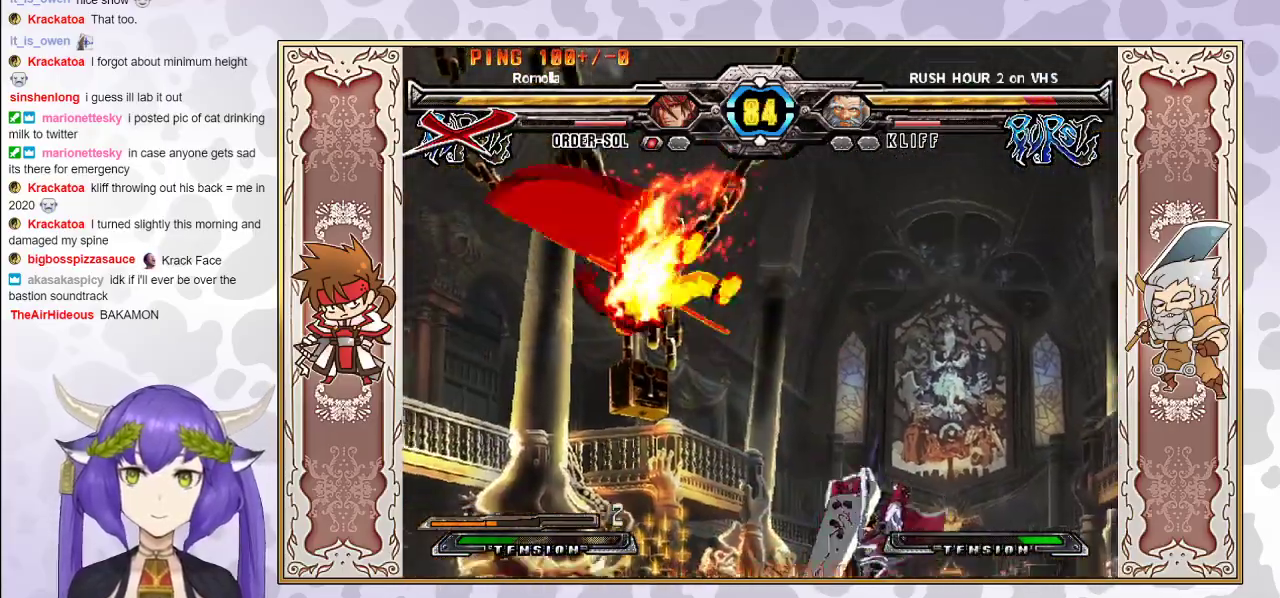
{"buttons": ["R2"], "events": [[183, "R2", "down"]]}
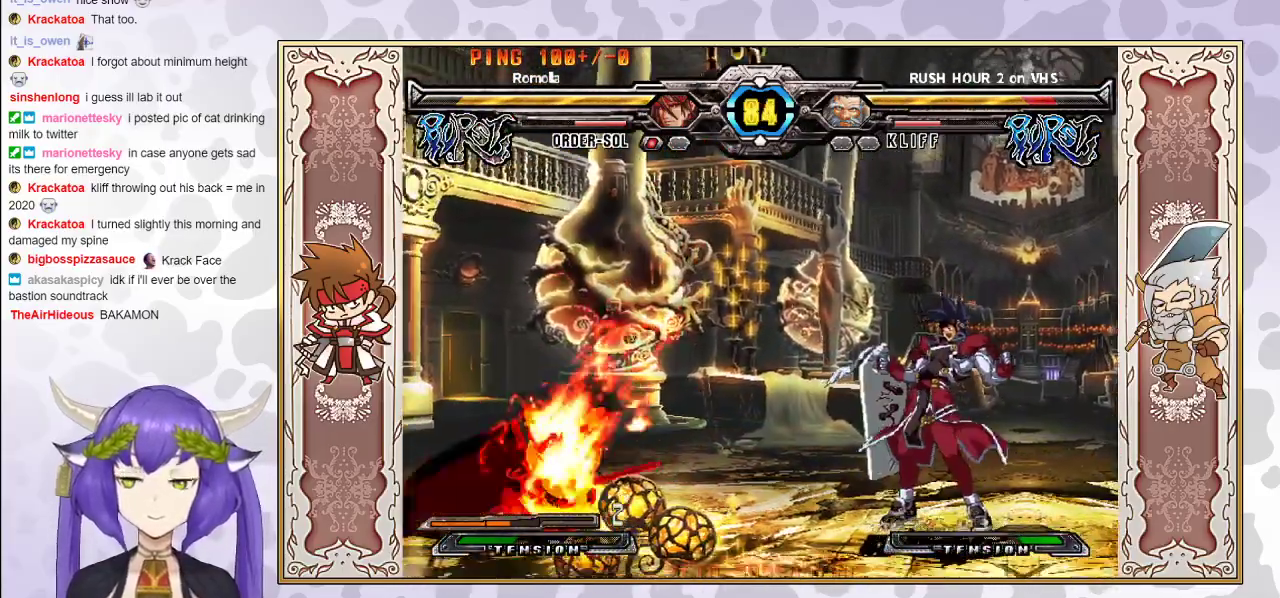
{"buttons": [], "events": [[350, "R2", "up"]]}
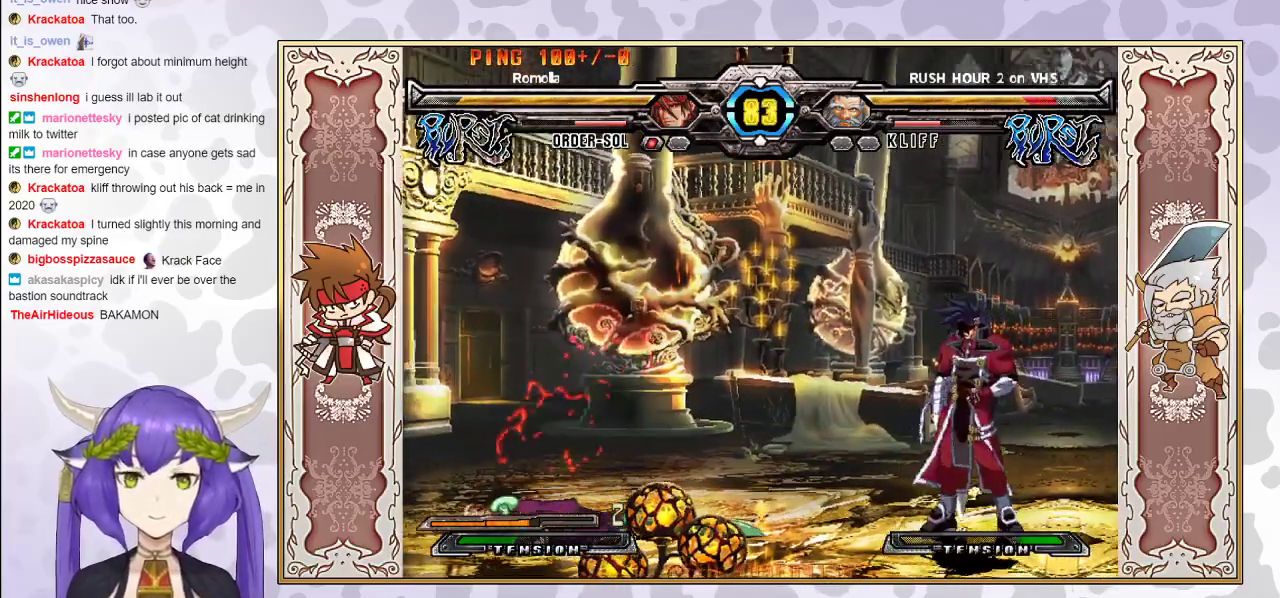
{"buttons": [], "events": [[400, "TRIANGLE", "down"], [450, "TRIANGLE", "up"]]}
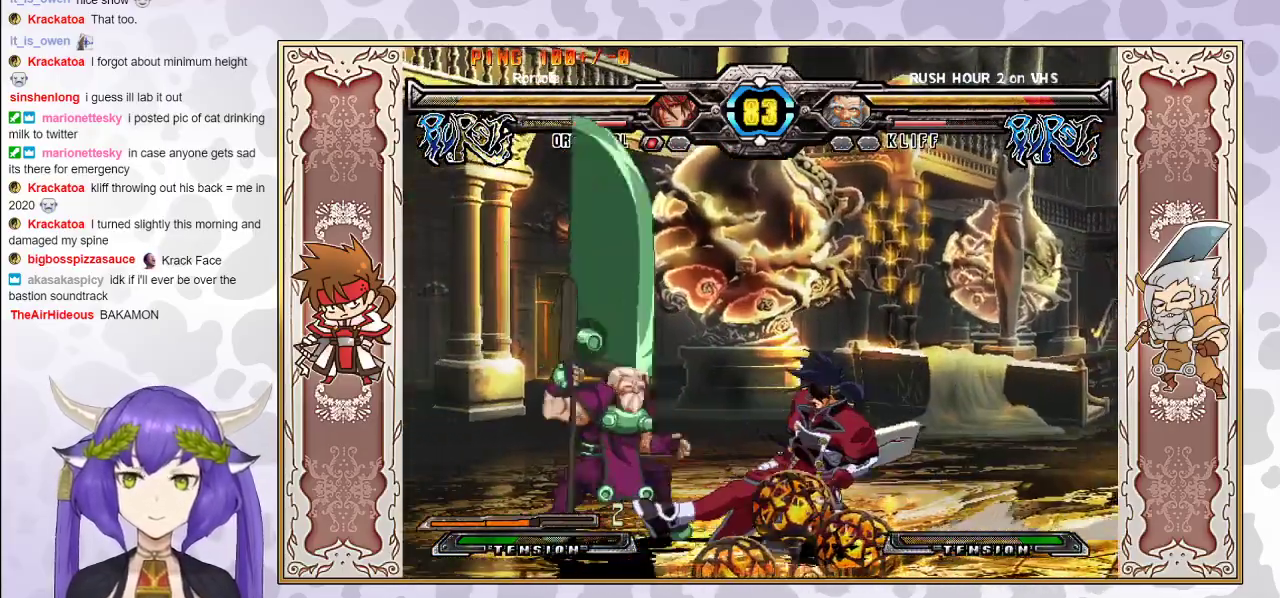
{"buttons": [], "events": [[50, "R2", "down"], [100, "R2", "up"], [133, "R2", "down"], [250, "R2", "up"]]}
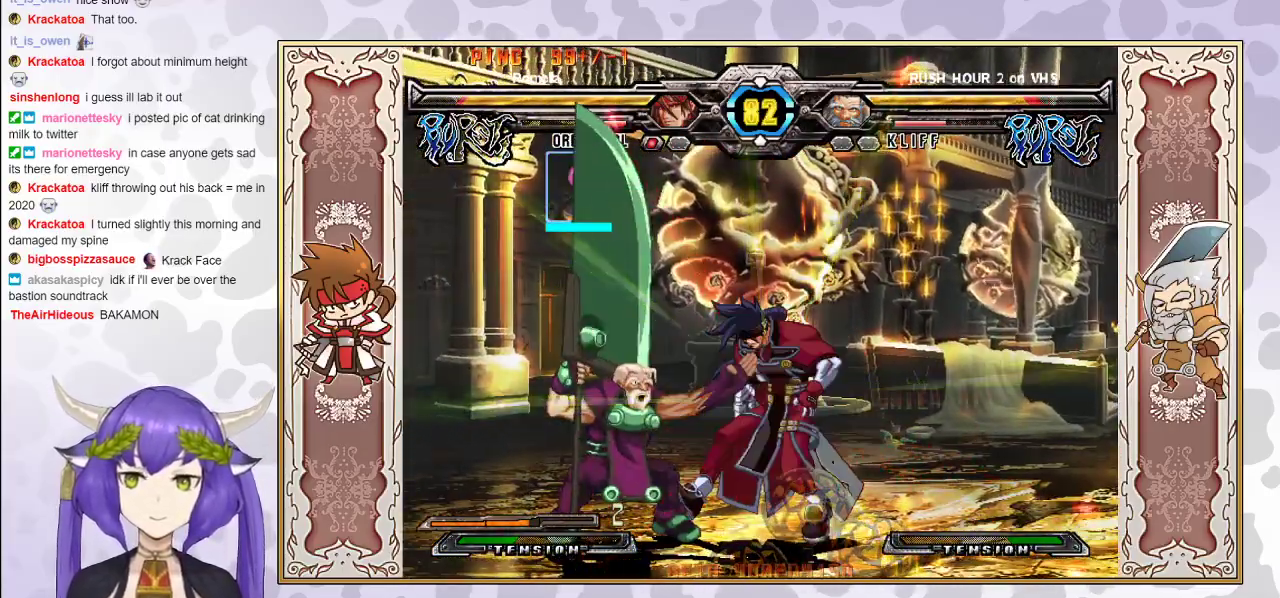
{"buttons": ["CROSS", "TRIANGLE"], "events": [[467, "CROSS", "down"], [467, "TRIANGLE", "down"]]}
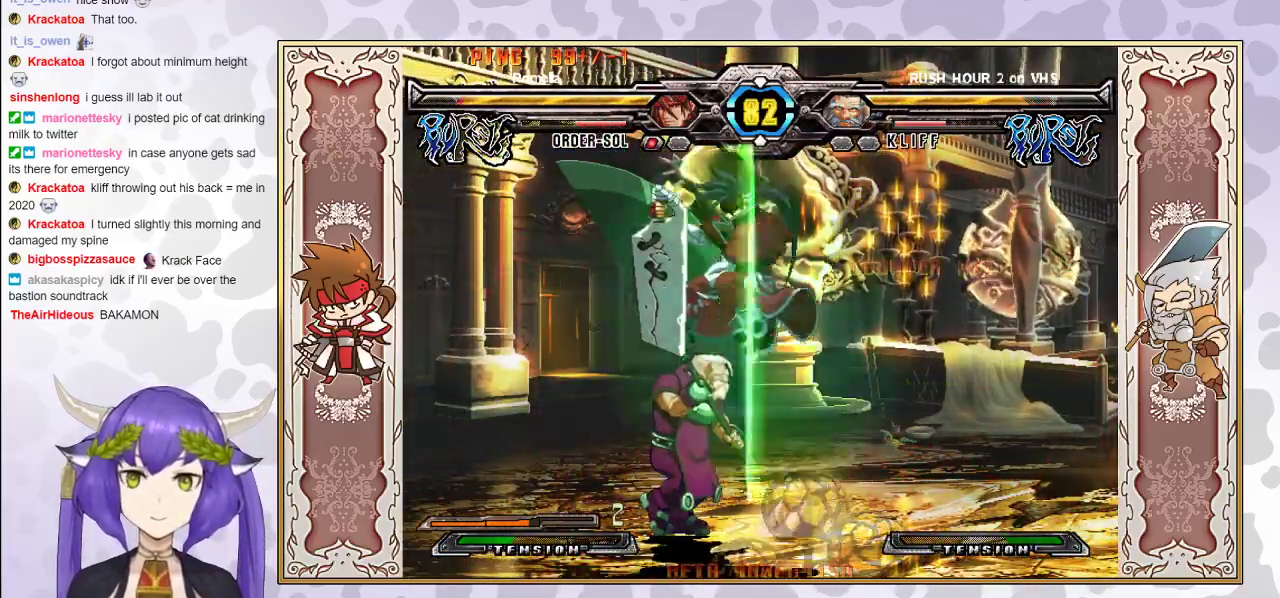
{"buttons": [], "events": [[333, "CROSS", "up"], [333, "TRIANGLE", "up"]]}
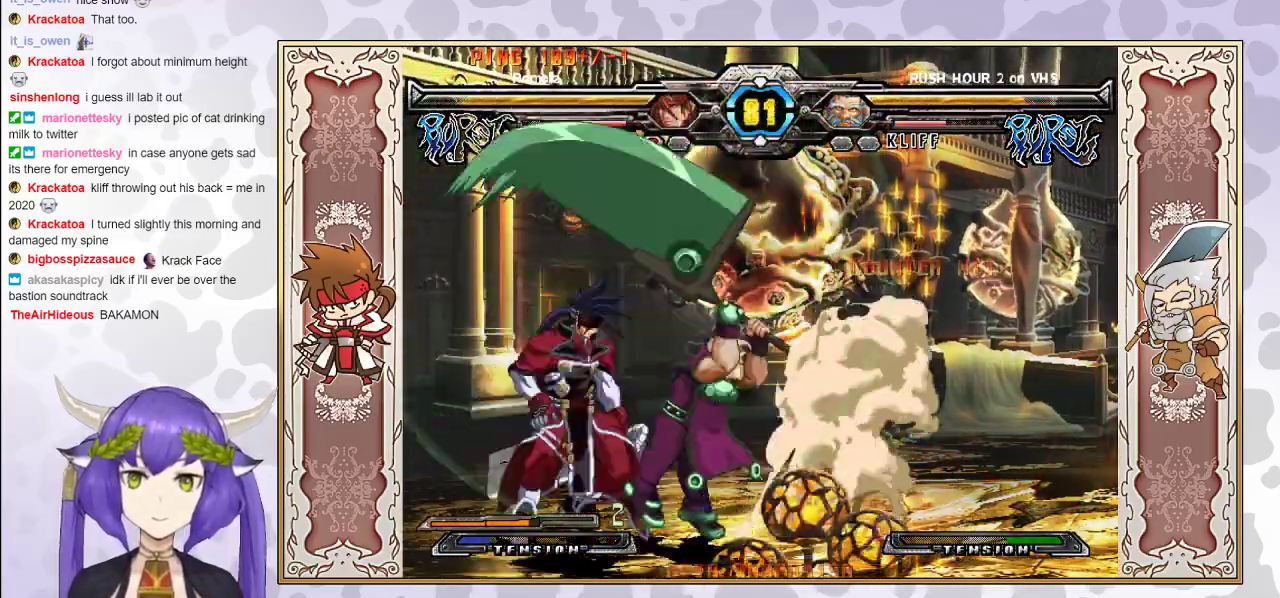
{"buttons": [], "events": [[67, "TRIANGLE", "down"], [83, "CROSS", "down"], [300, "CROSS", "up"], [300, "TRIANGLE", "up"], [383, "R1", "down"], [467, "R1", "up"]]}
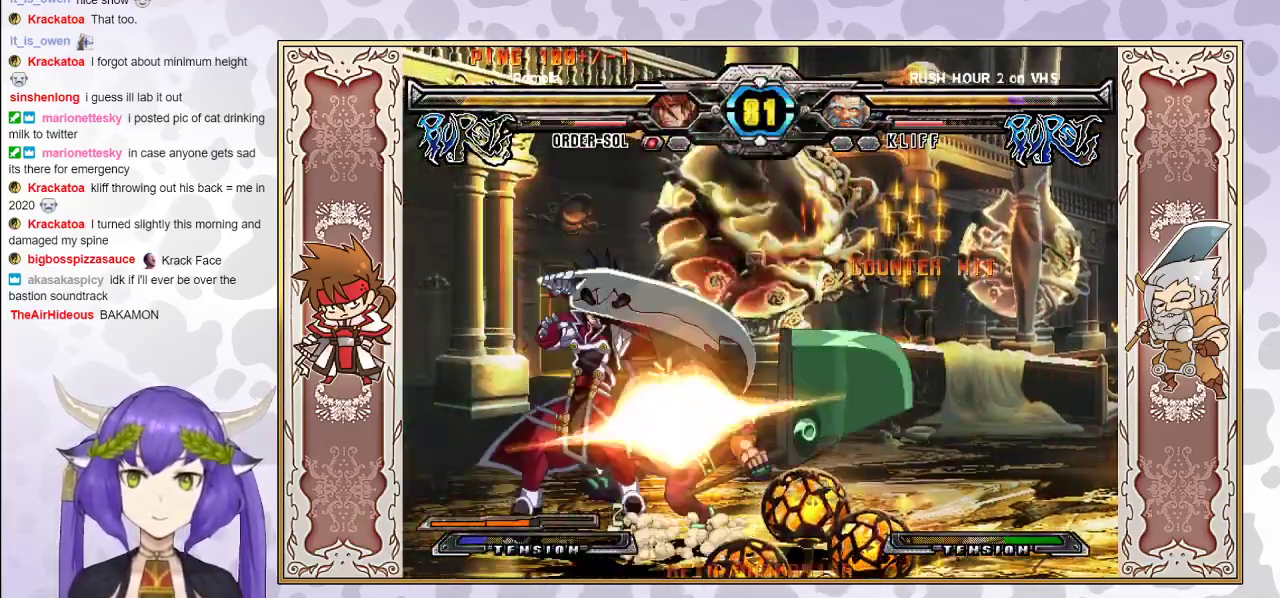
{"buttons": ["R1"], "events": [[50, "CIRCLE", "down"], [150, "CIRCLE", "up"], [217, "CIRCLE", "down"], [233, "CIRCLE", "up"], [500, "R1", "down"]]}
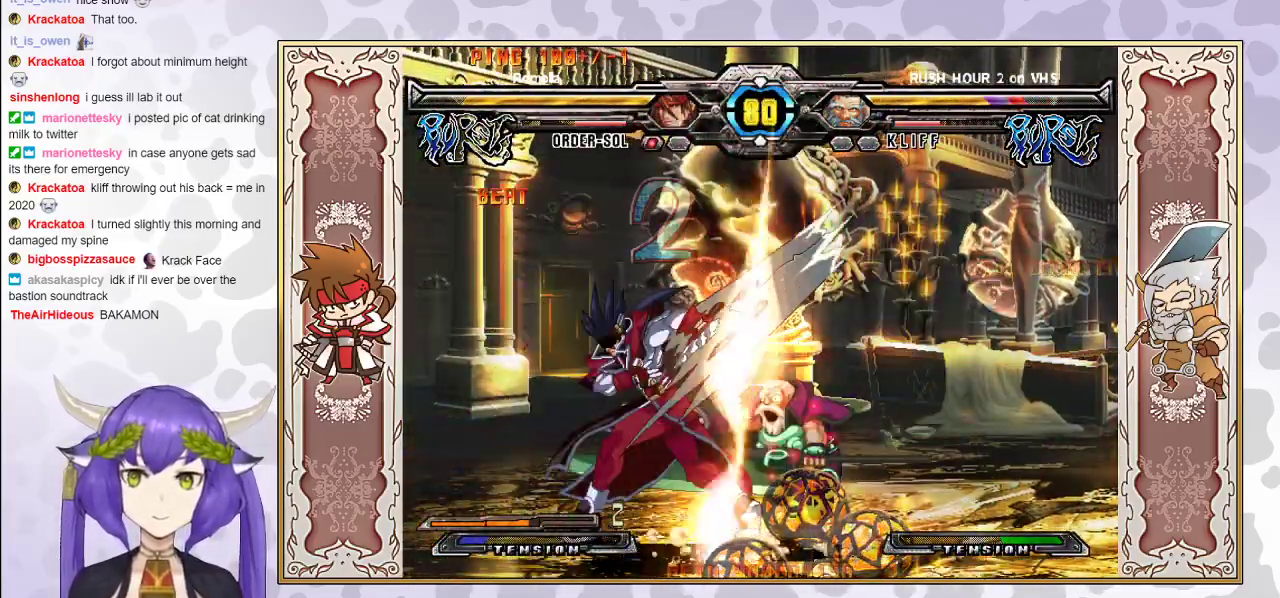
{"buttons": [], "events": [[67, "R1", "up"]]}
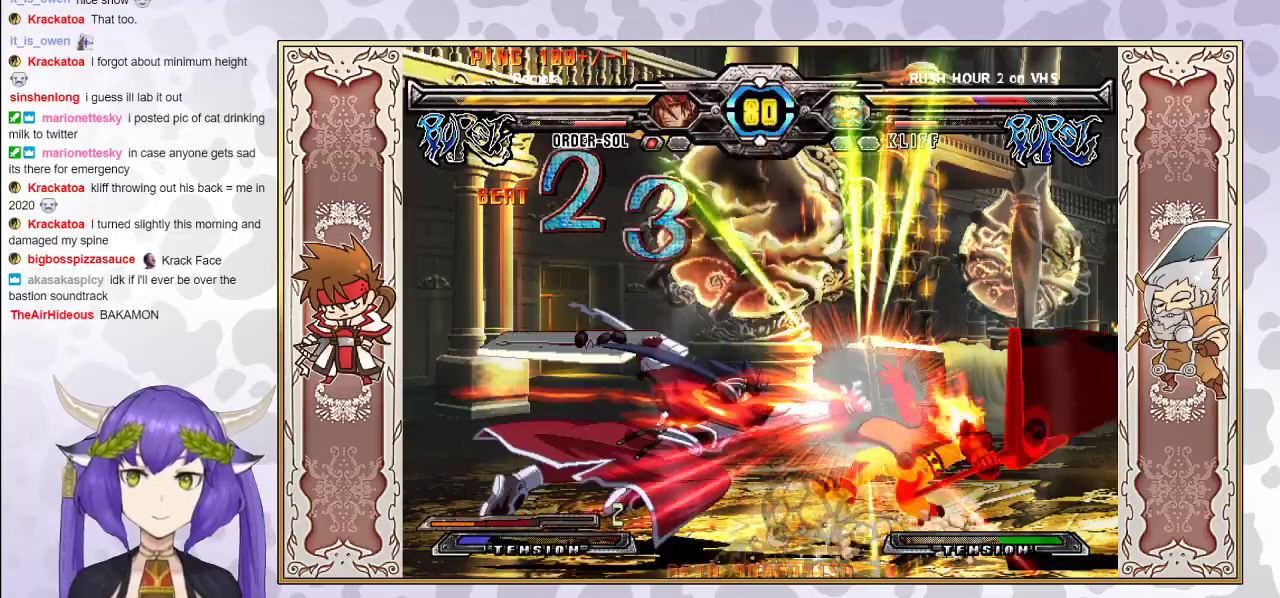
{"buttons": ["R2"], "events": [[367, "R2", "down"]]}
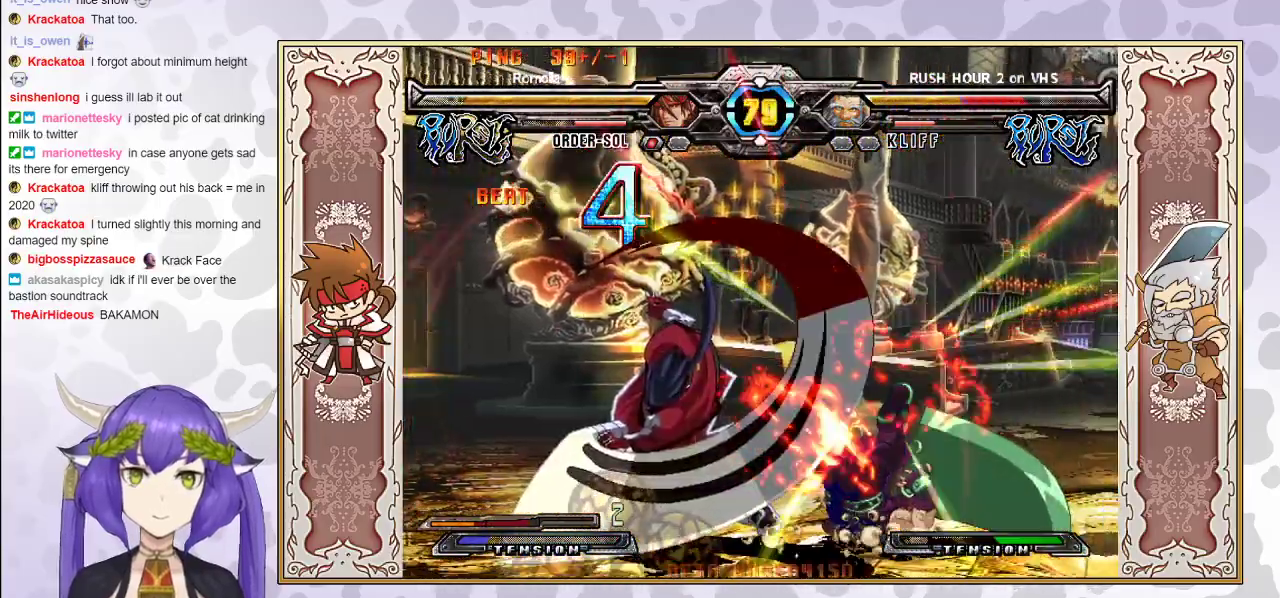
{"buttons": [], "events": [[267, "R2", "up"]]}
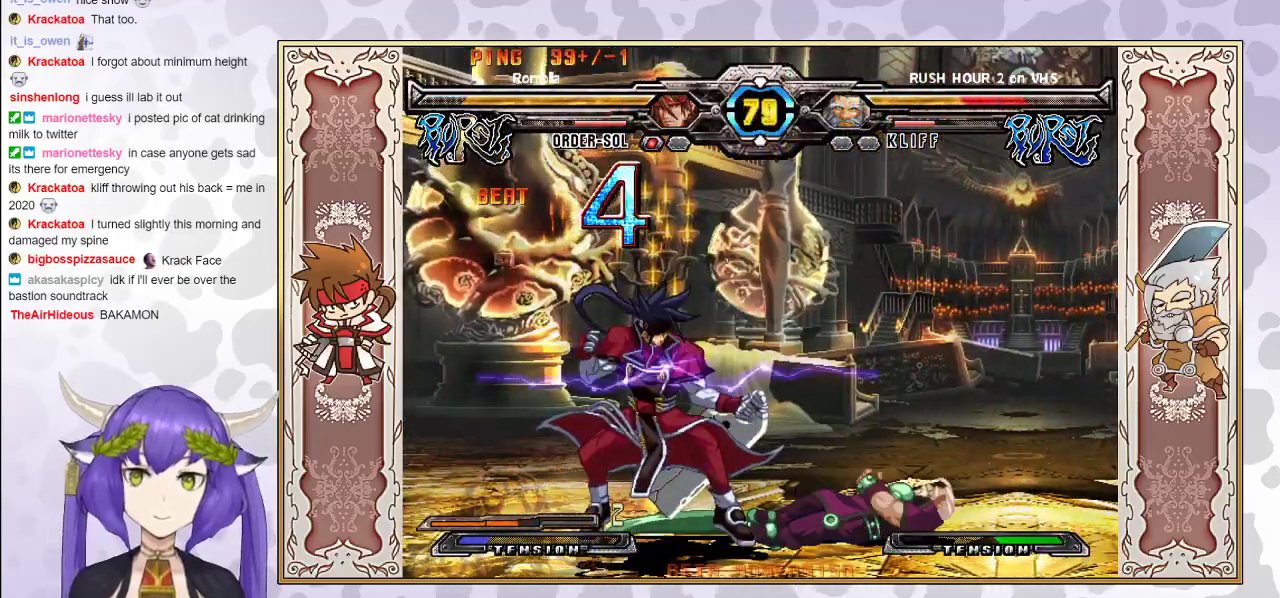
{"buttons": [], "events": [[383, "R1", "down"], [450, "R1", "up"]]}
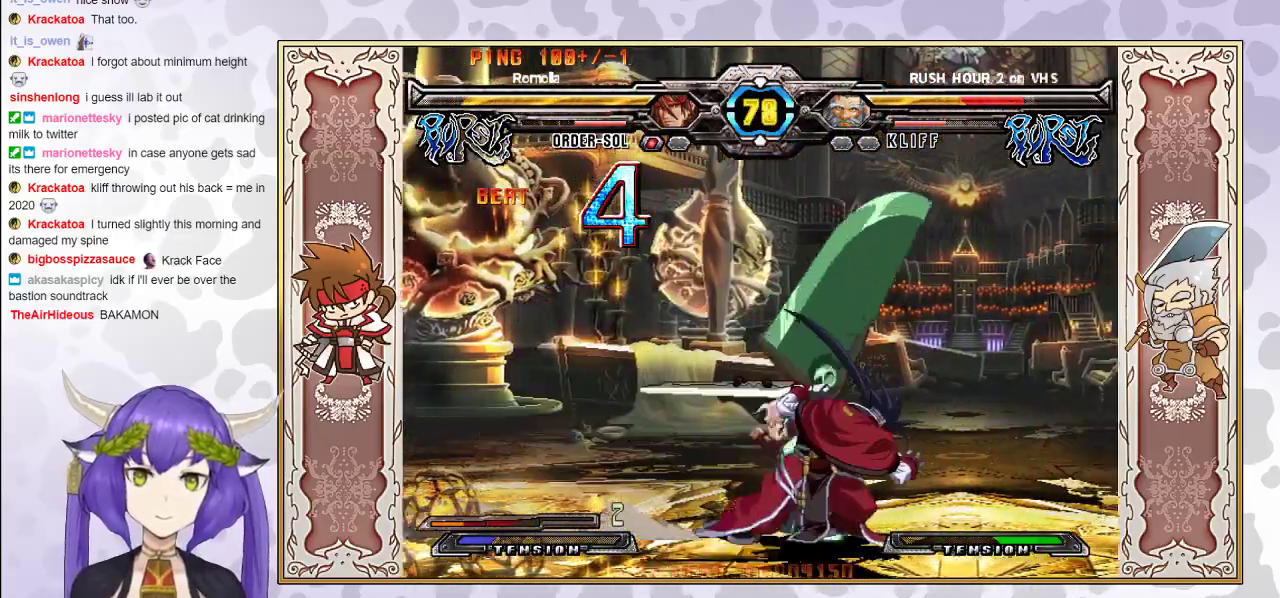
{"buttons": [], "events": []}
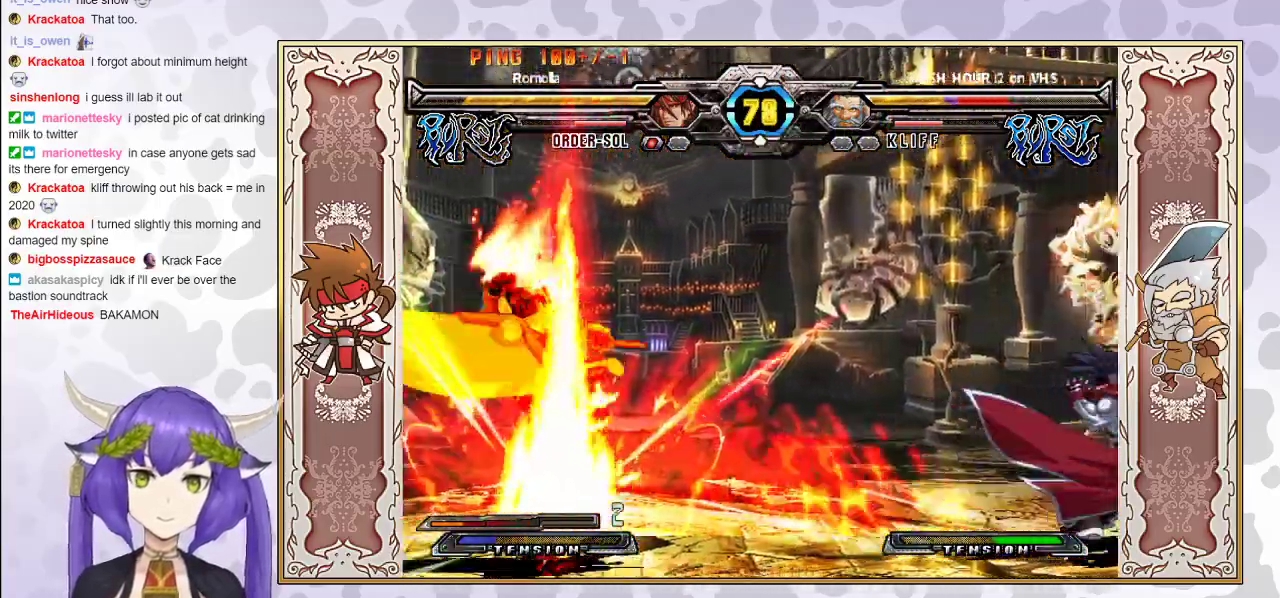
{"buttons": [], "events": []}
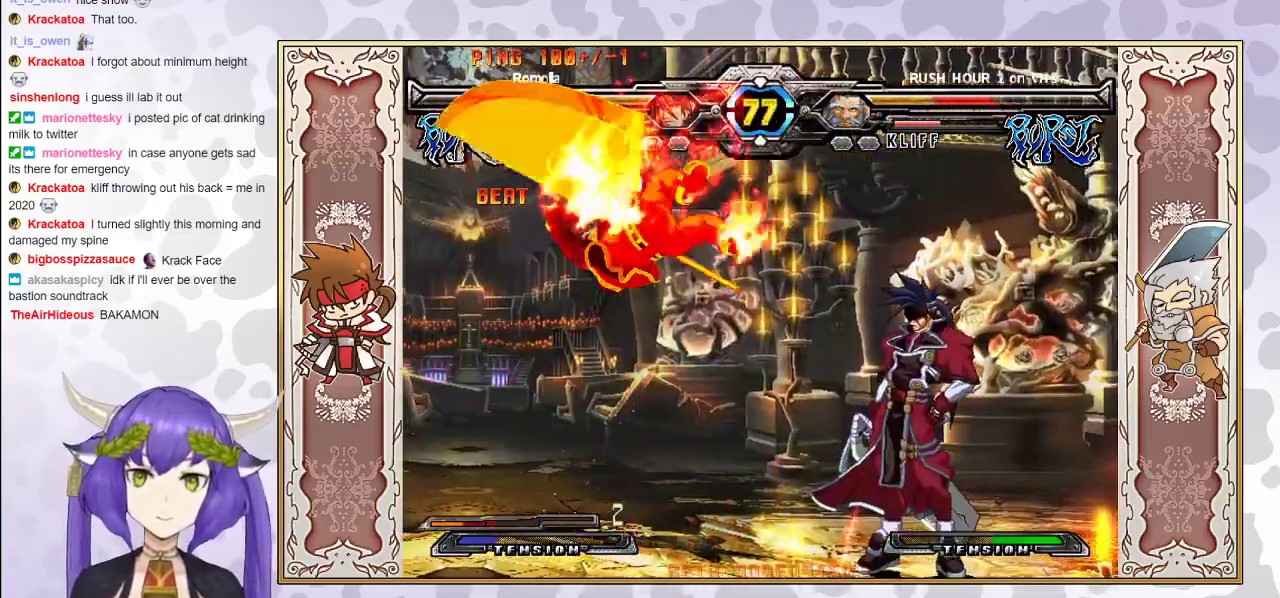
{"buttons": [], "events": [[167, "R1", "down"], [233, "R1", "up"], [300, "CIRCLE", "down"], [350, "CIRCLE", "up"], [417, "CIRCLE", "down"], [483, "CIRCLE", "up"]]}
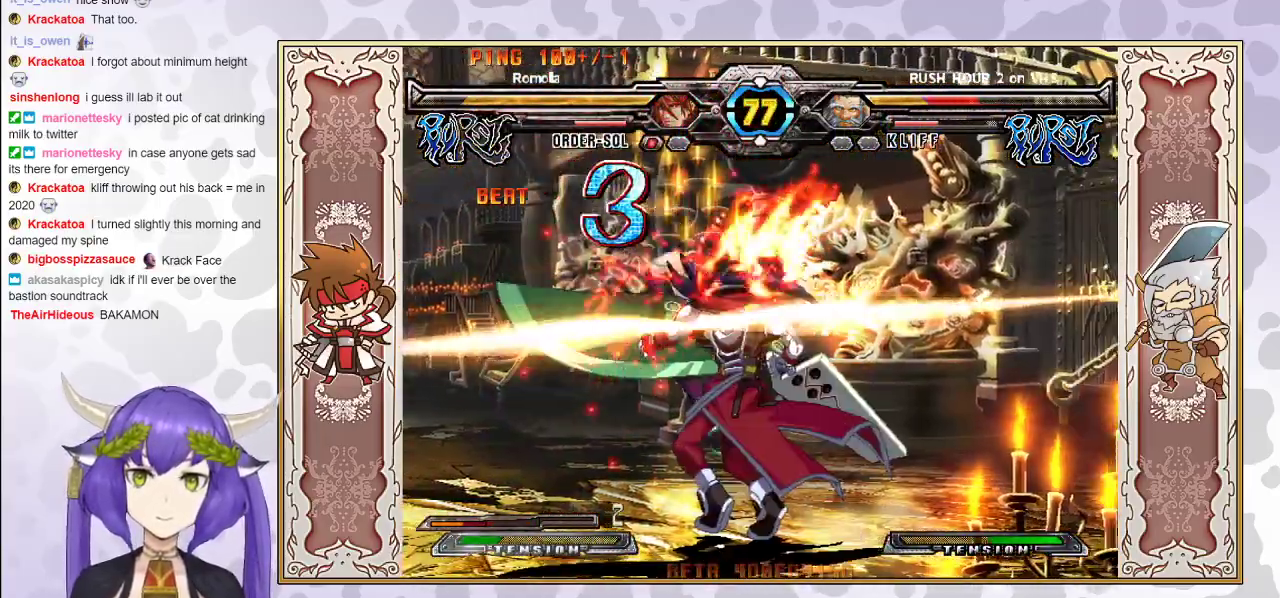
{"buttons": ["R1"], "events": [[500, "R1", "down"]]}
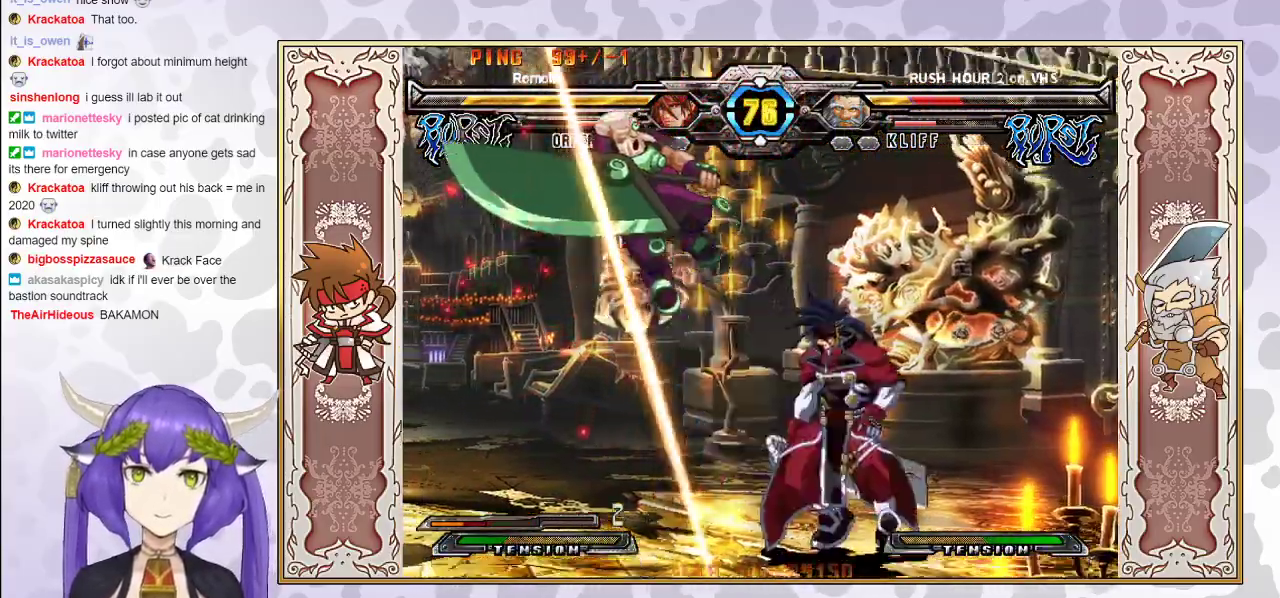
{"buttons": [], "events": [[83, "R1", "up"], [183, "CIRCLE", "down"], [233, "CIRCLE", "up"], [283, "CIRCLE", "down"], [350, "CIRCLE", "up"]]}
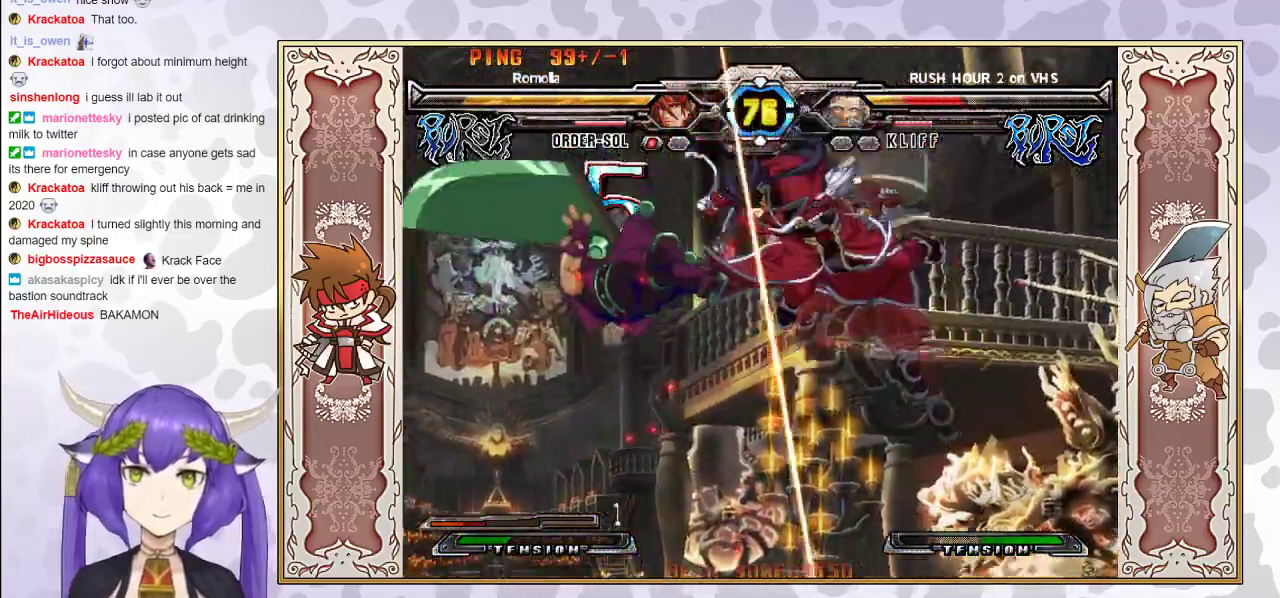
{"buttons": [], "events": [[17, "R2", "down"], [83, "R2", "up"], [117, "R2", "down"], [167, "R2", "up"]]}
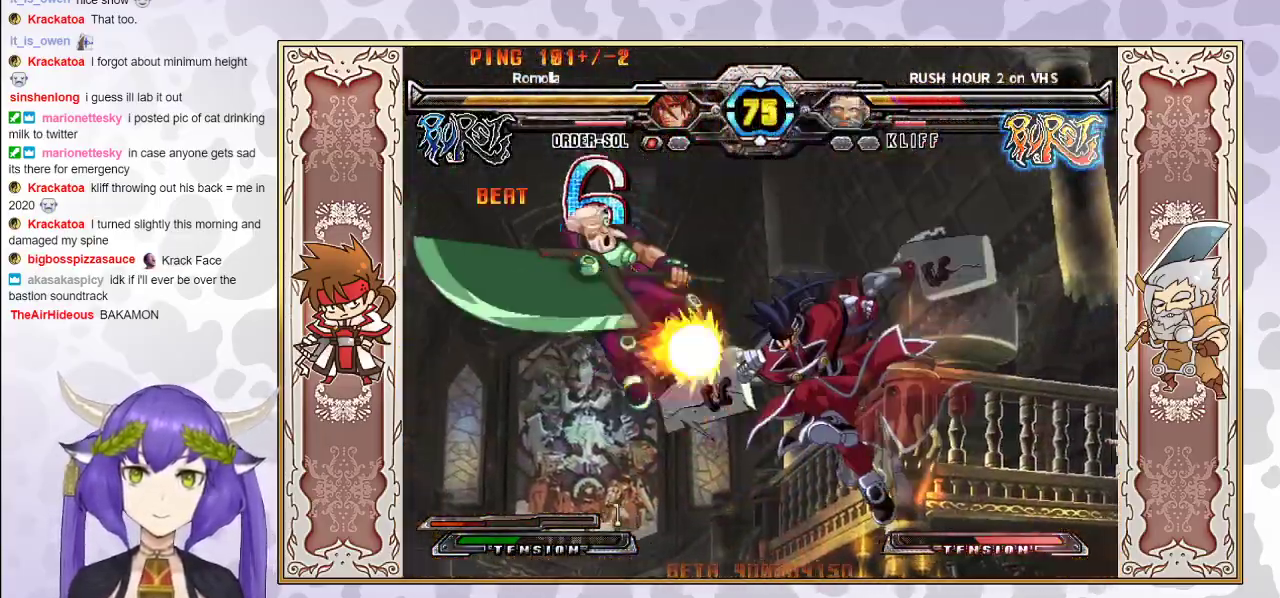
{"buttons": [], "events": []}
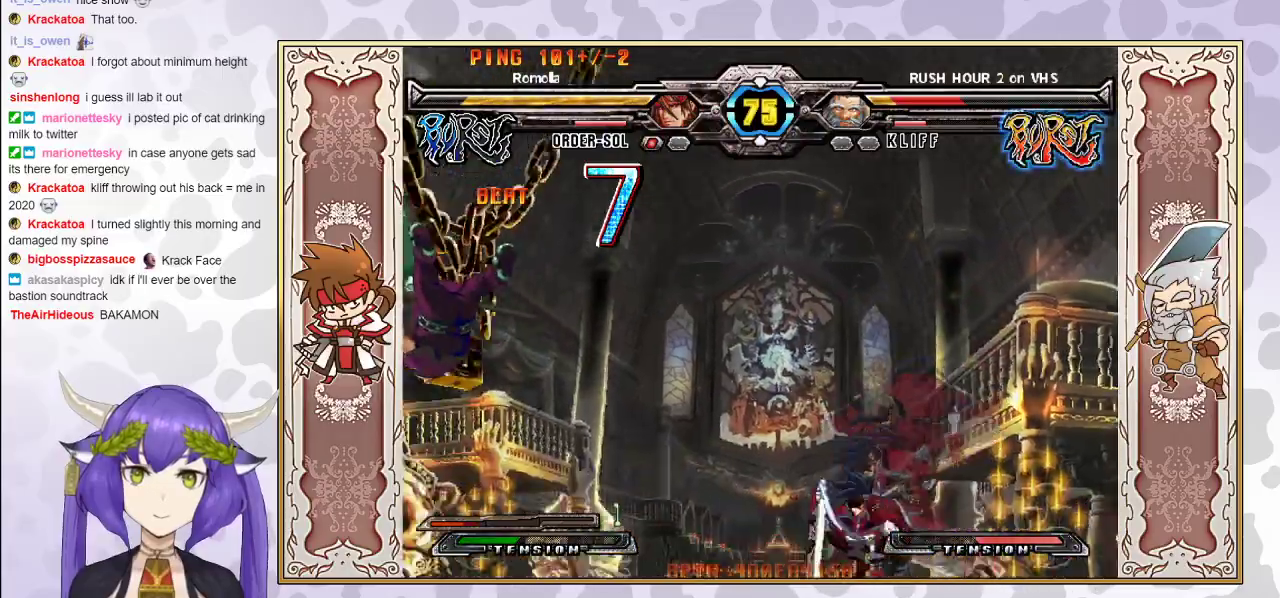
{"buttons": ["R2"], "events": [[217, "R2", "down"]]}
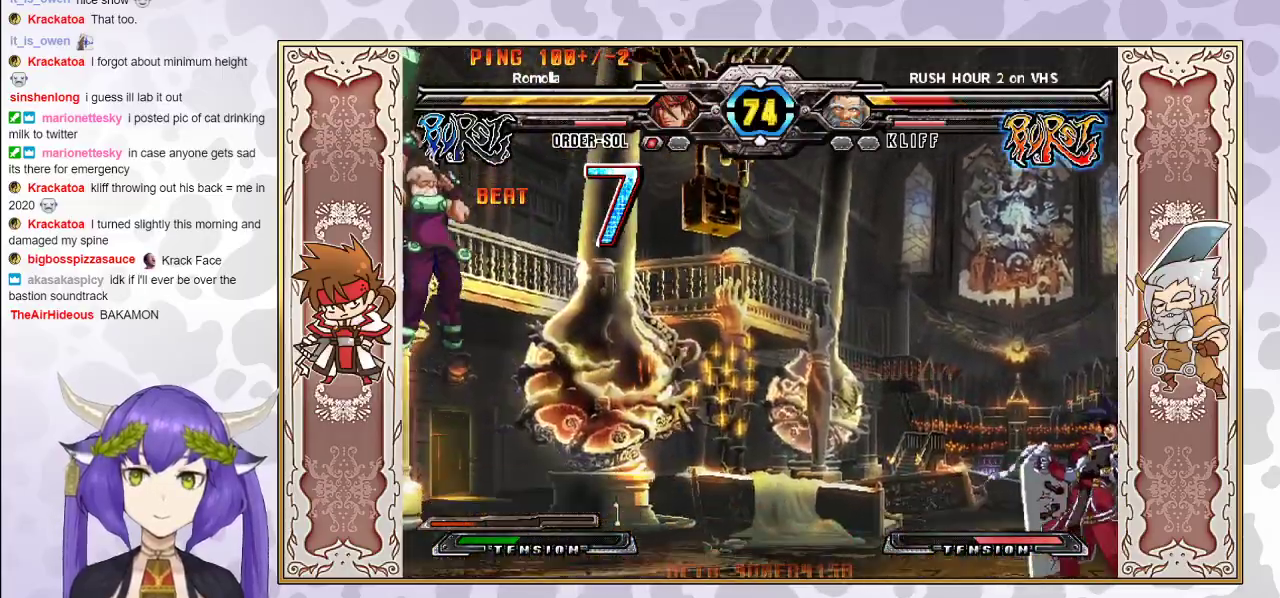
{"buttons": ["R2"], "events": []}
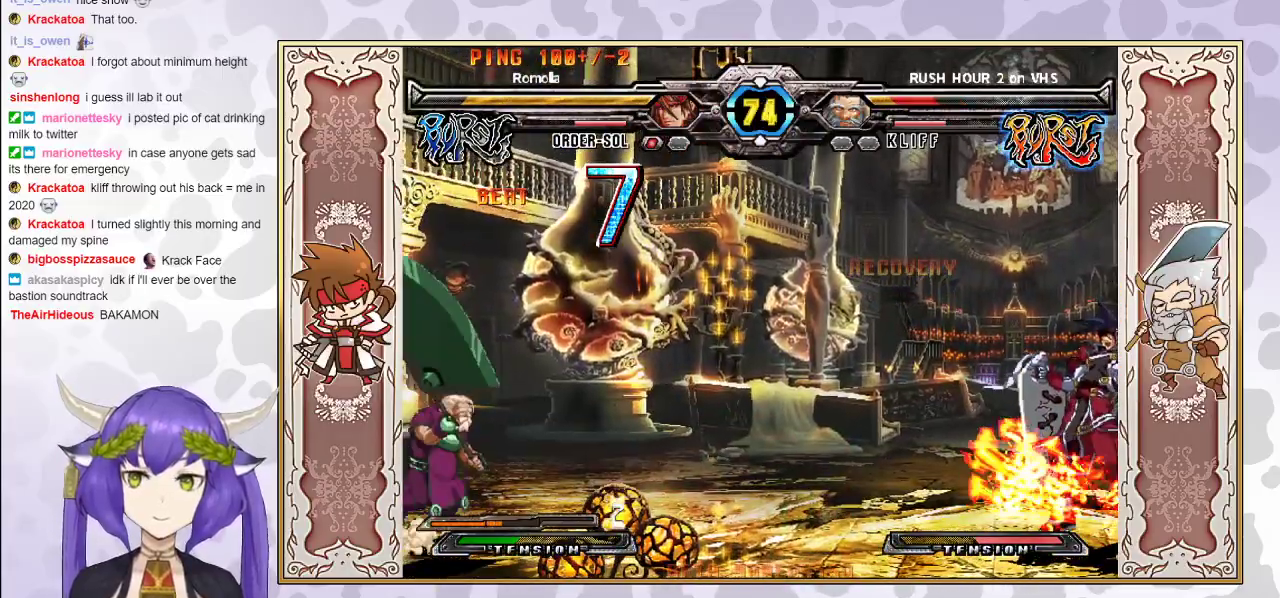
{"buttons": [], "events": [[500, "R2", "up"]]}
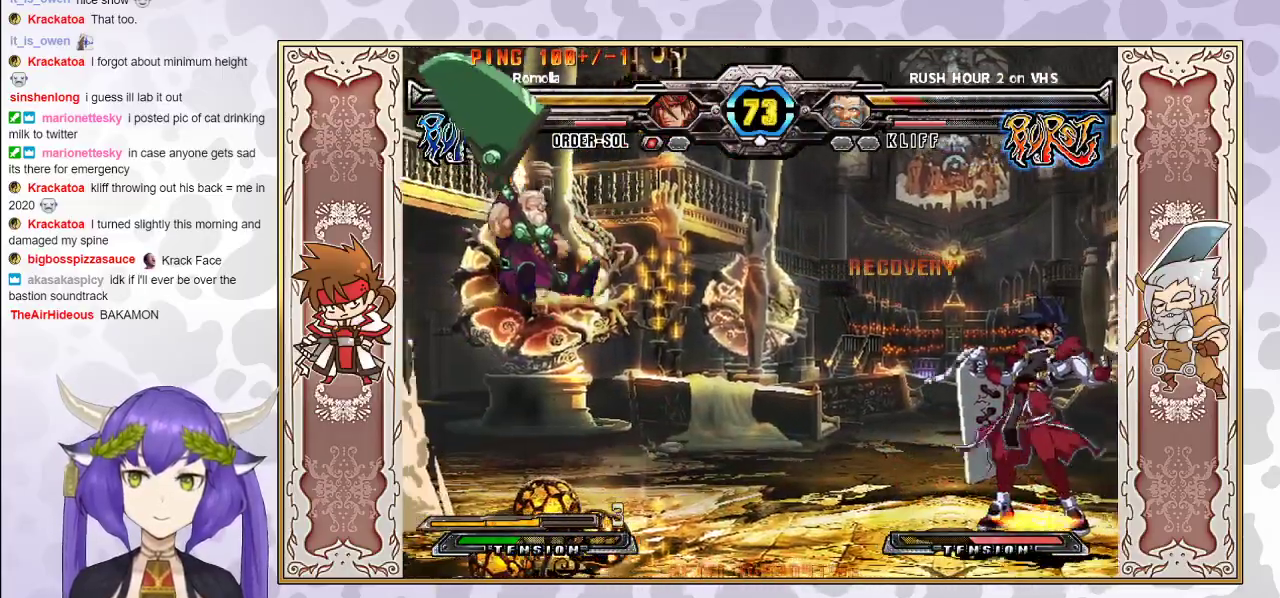
{"buttons": ["R2"], "events": [[200, "CIRCLE", "down"], [300, "CIRCLE", "up"], [500, "R2", "down"]]}